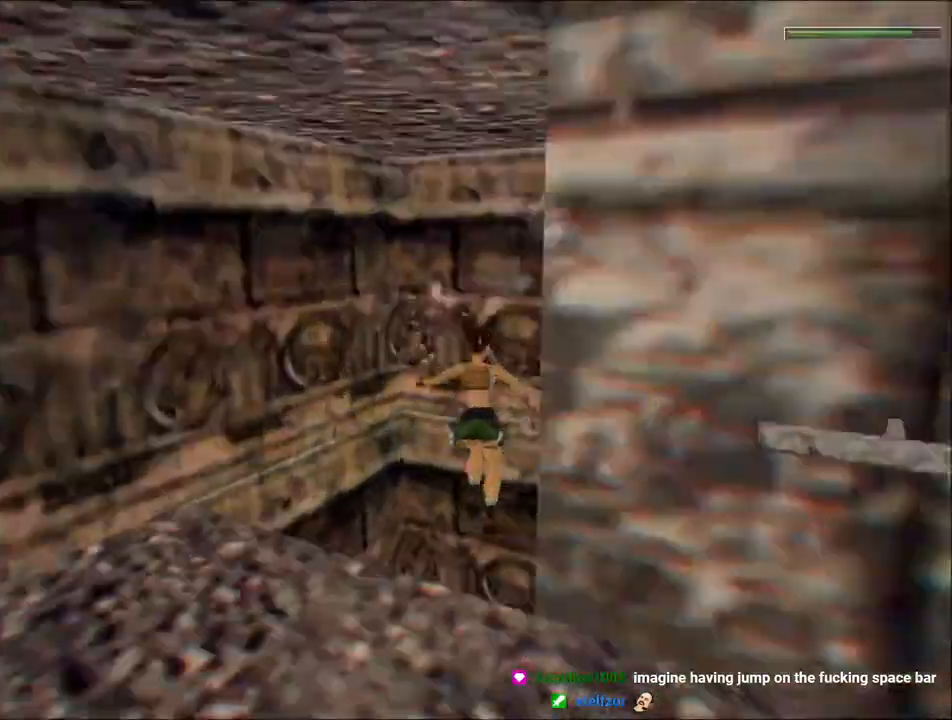
Gameplay with keyboard; each line is a JSON object with the keys held at the frame after it. "events" lists presses ("down") and releases ("up") of "1", "2", "3", "4", "5", "6", "action", "dash", "down", "duck", "f5", "f6", "flare", "guns", "inv", "jump", "left", "lmed", "look", "right", "roll", "smed", "stplft", "stprt", "up" and "walk" between this image and that frame as [ms after this image, input, new state], when the widget could be followed in between. No other keys are recorded. Mouse input is not recorded. Key names are as the overlay labels them; some are game actions (e.g. jump) rather than physical keys.
{"keys": ["down", "flare"], "events": [[34, "right", "up"], [67, "up", "up"], [400, "down", "down"], [434, "flare", "down"]]}
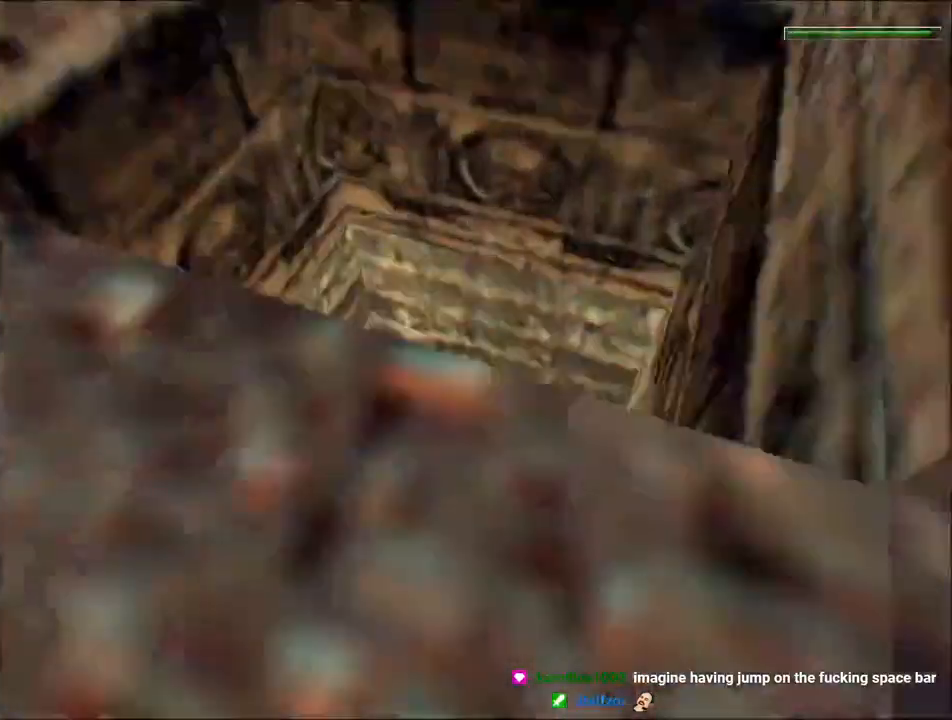
{"keys": ["up"], "events": [[67, "flare", "up"], [67, "right", "down"], [334, "down", "up"], [400, "up", "down"], [467, "right", "up"]]}
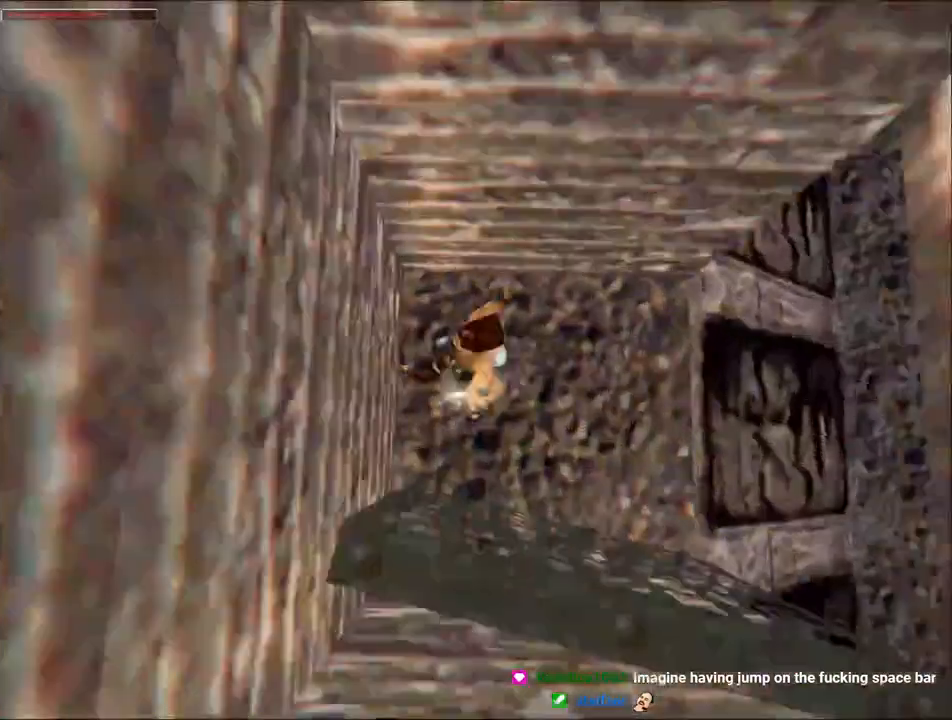
{"keys": ["jump", "left", "up"], "events": [[200, "left", "down"], [334, "jump", "down"]]}
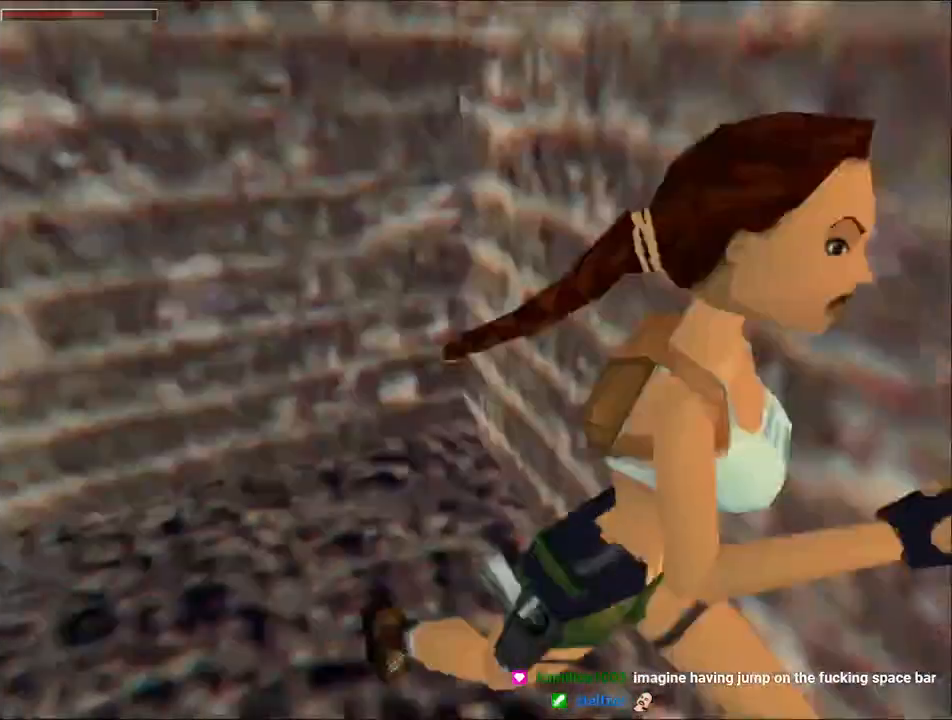
{"keys": ["left", "up"], "events": [[467, "jump", "up"]]}
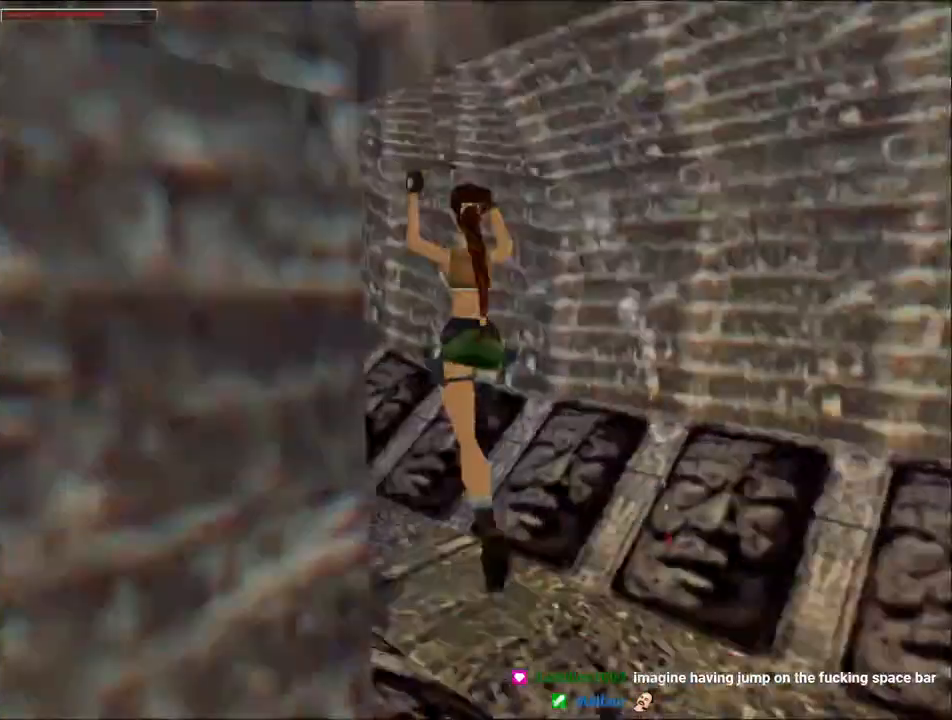
{"keys": ["left", "up"], "events": []}
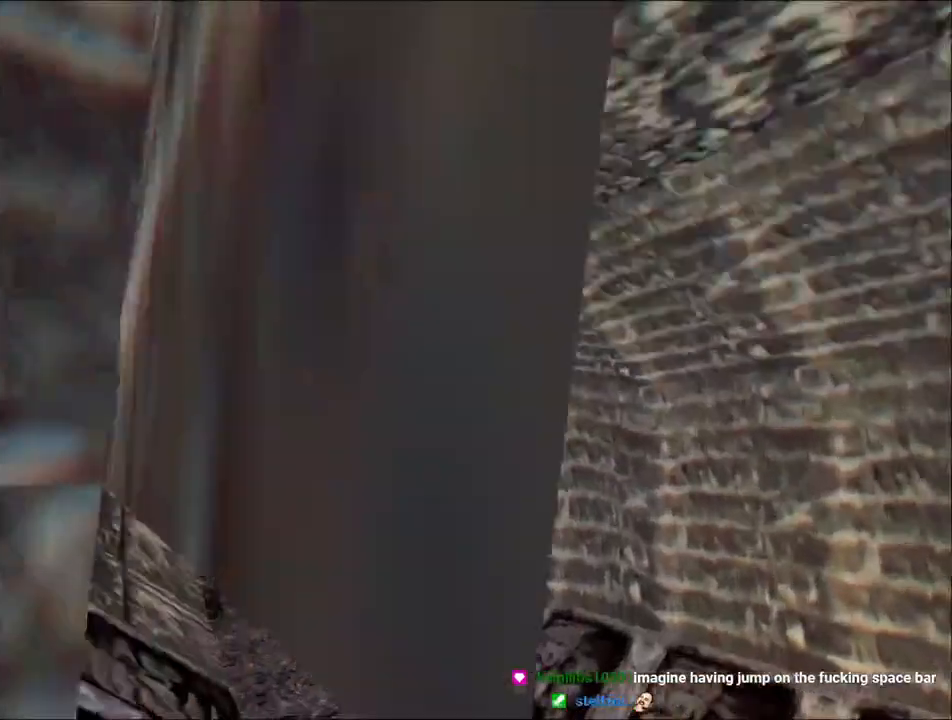
{"keys": ["left", "up"], "events": []}
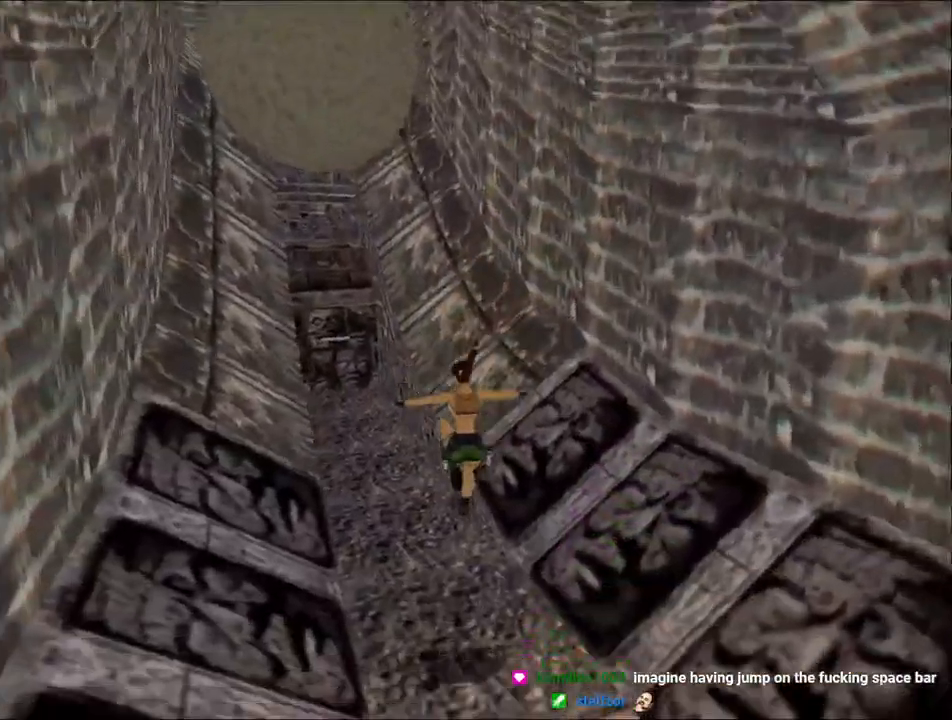
{"keys": ["dash", "up"], "events": [[267, "dash", "down"], [267, "left", "up"]]}
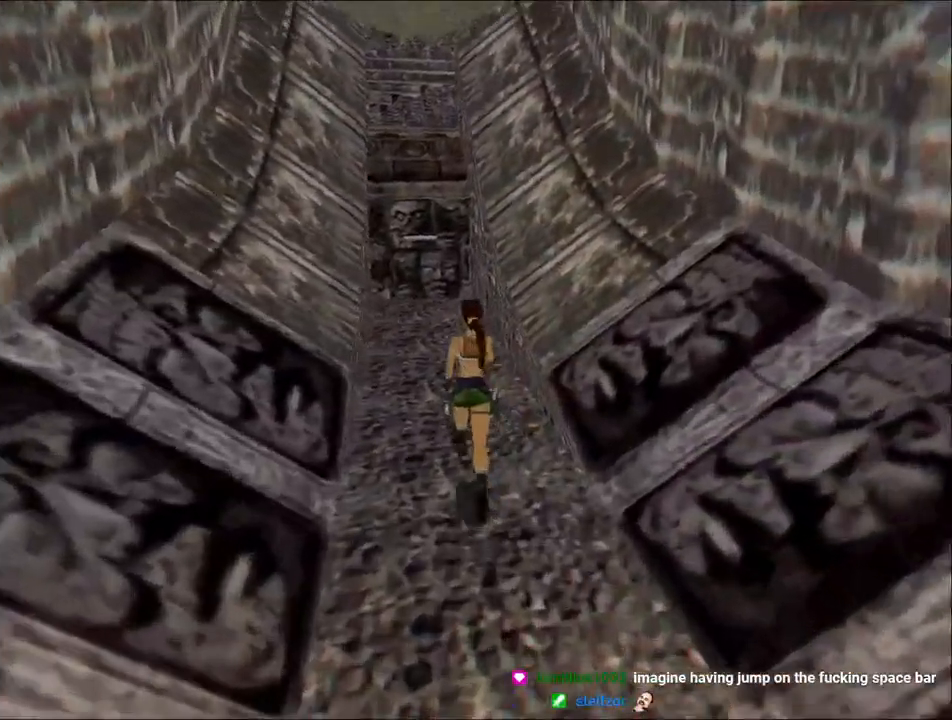
{"keys": ["dash", "left", "up"], "events": [[434, "left", "down"]]}
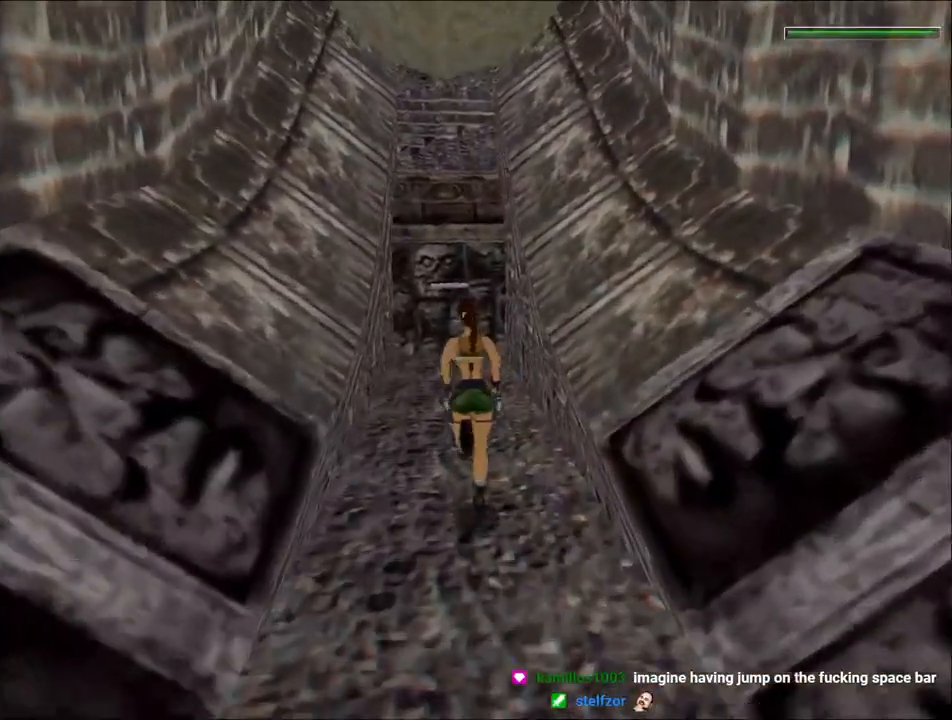
{"keys": ["dash", "up"], "events": [[67, "left", "up"]]}
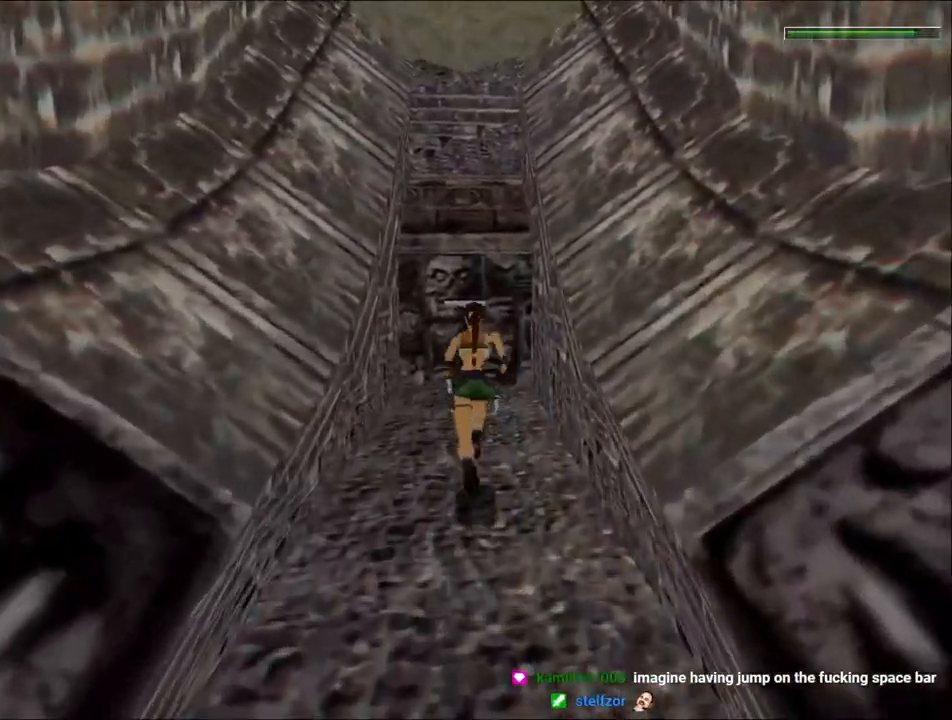
{"keys": ["dash", "up"], "events": [[367, "left", "down"], [467, "left", "up"]]}
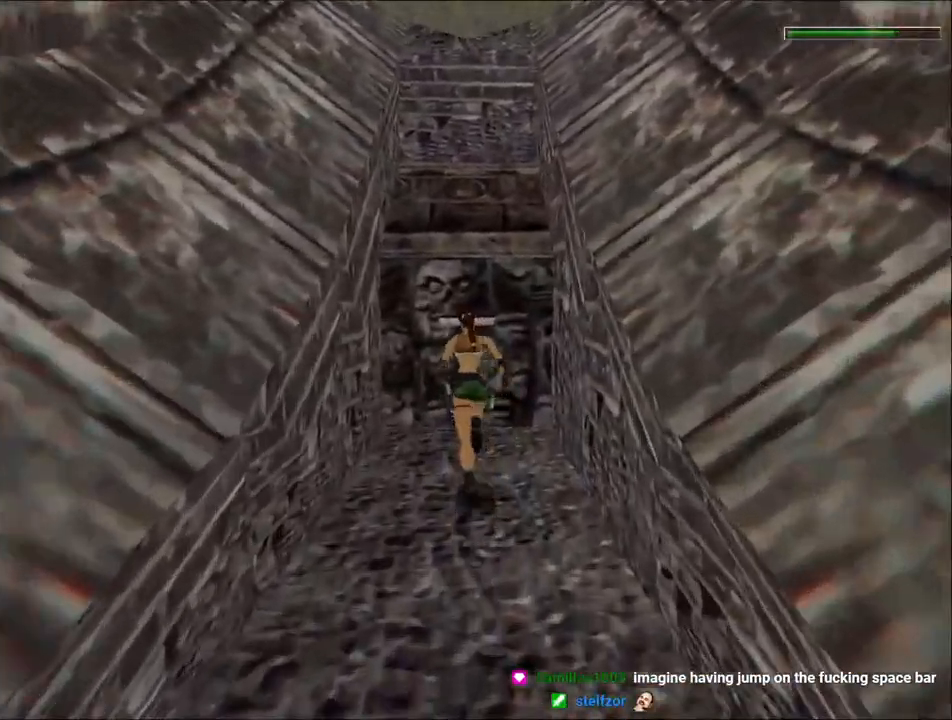
{"keys": ["action"], "events": [[100, "dash", "up"], [167, "up", "up"], [500, "action", "down"]]}
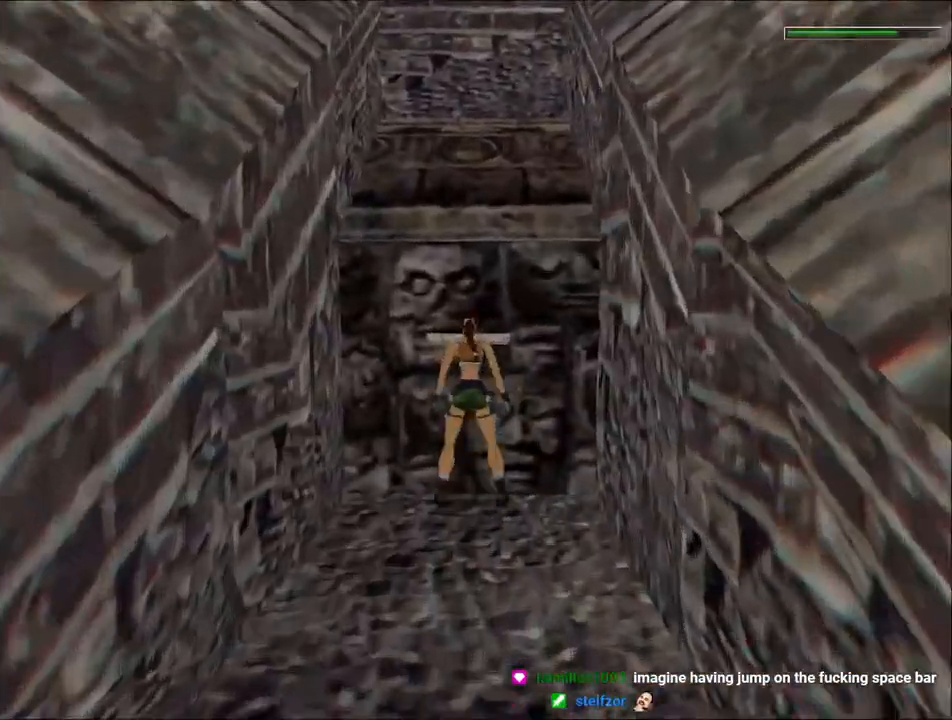
{"keys": ["down", "guns", "jump"], "events": [[267, "action", "up"], [267, "jump", "down"], [300, "down", "down"], [467, "guns", "down"]]}
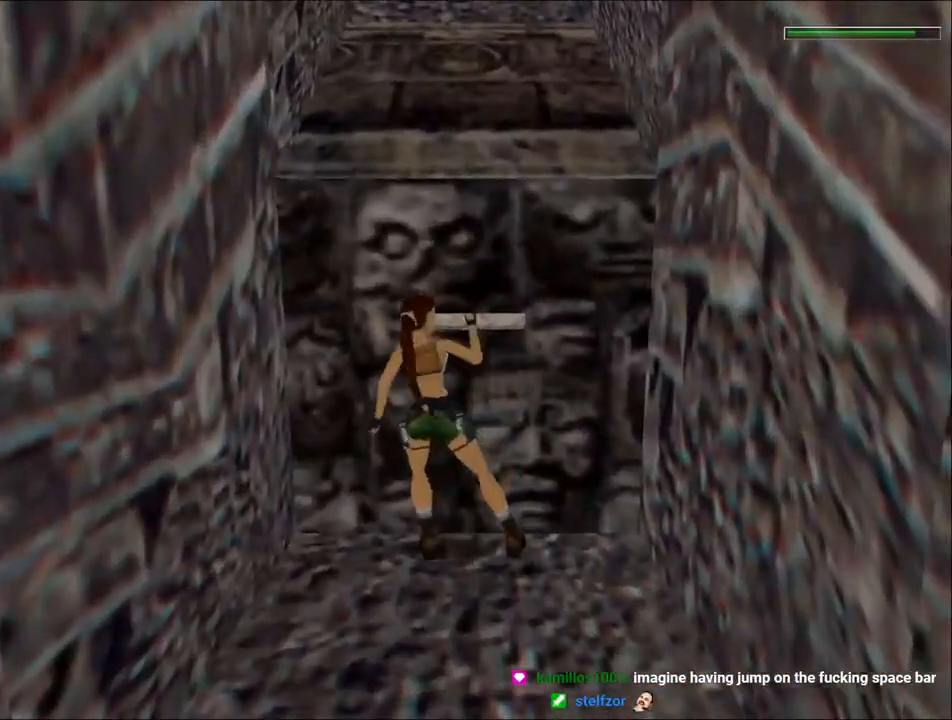
{"keys": ["down", "guns", "jump"], "events": []}
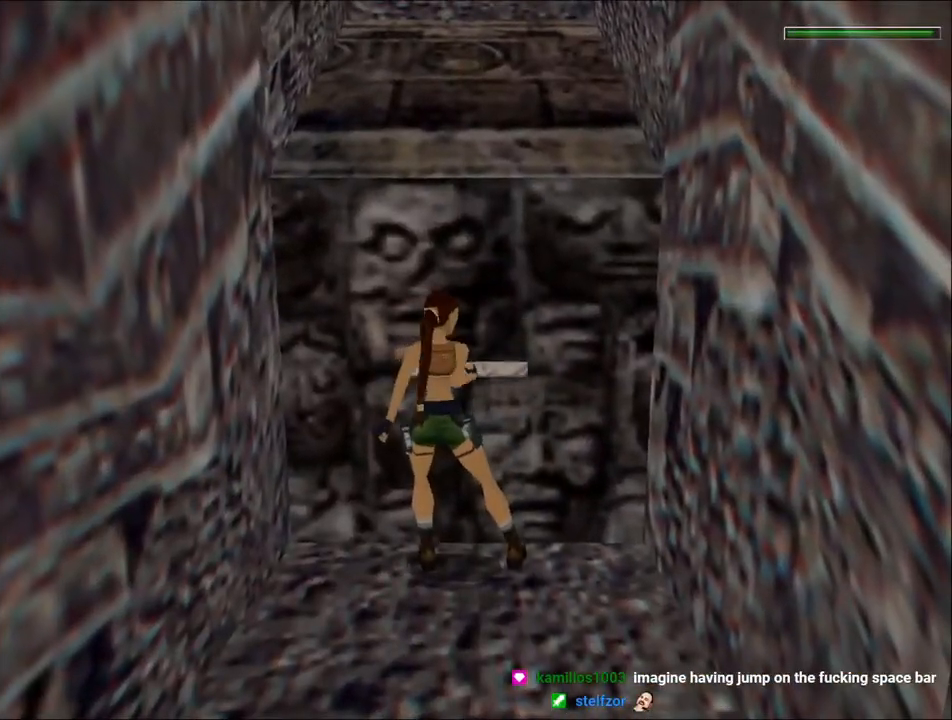
{"keys": ["down", "guns", "jump"], "events": []}
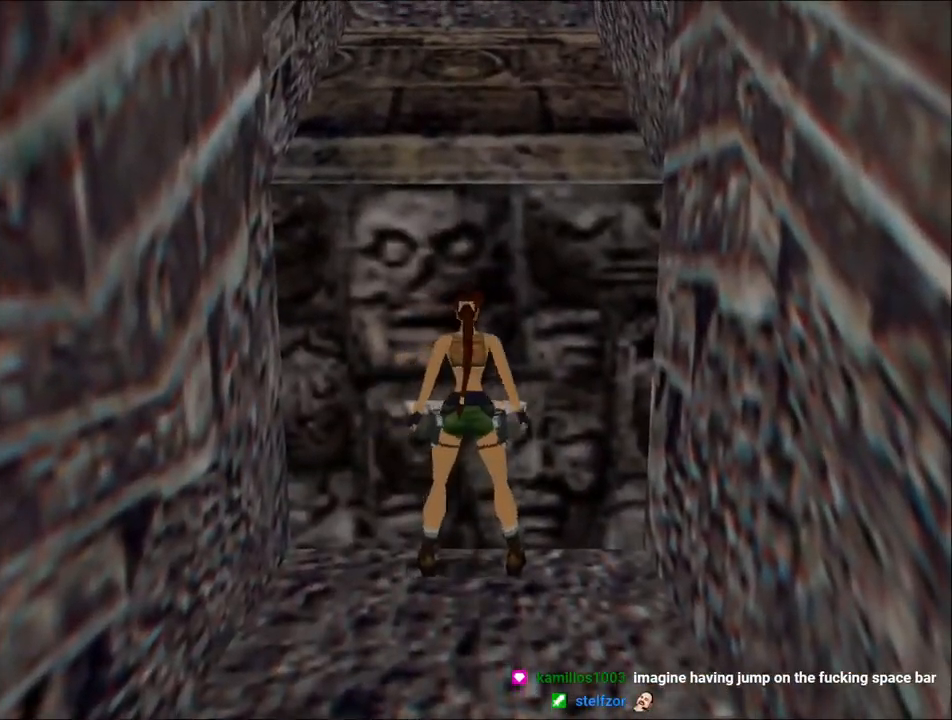
{"keys": ["guns", "up"], "events": [[334, "roll", "down"], [400, "down", "up"], [400, "jump", "up"], [434, "up", "down"], [500, "roll", "up"]]}
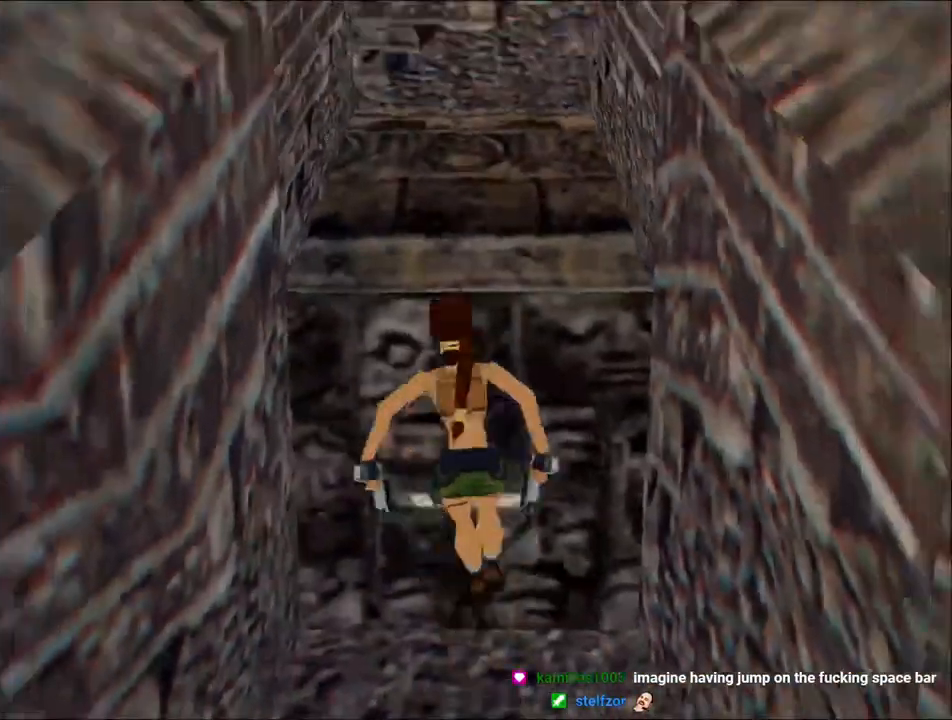
{"keys": ["up"], "events": [[34, "guns", "up"]]}
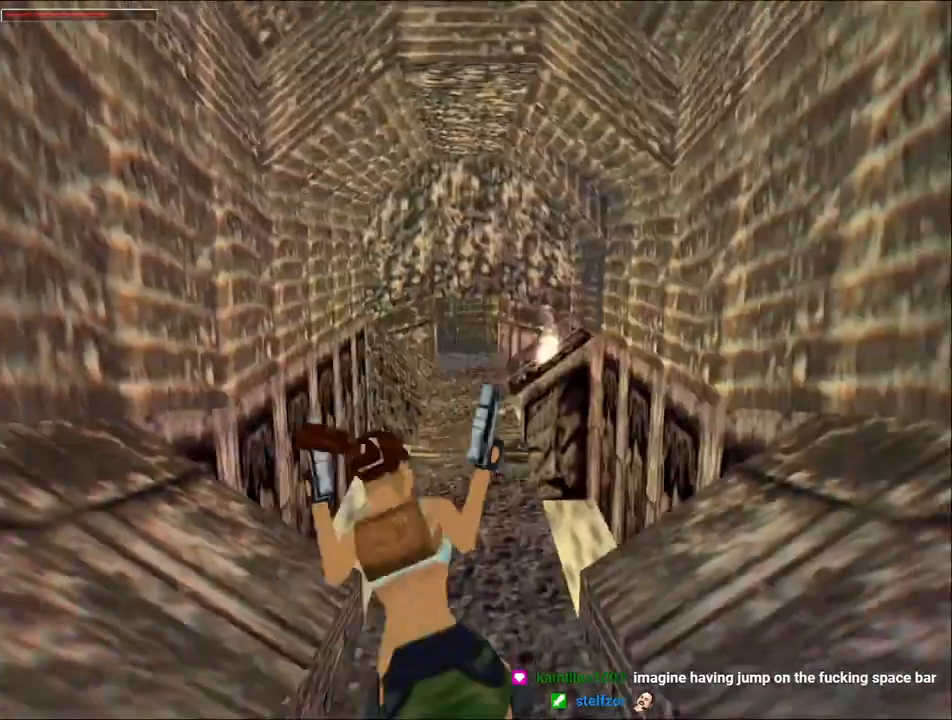
{"keys": ["dash", "up"], "events": [[467, "dash", "down"]]}
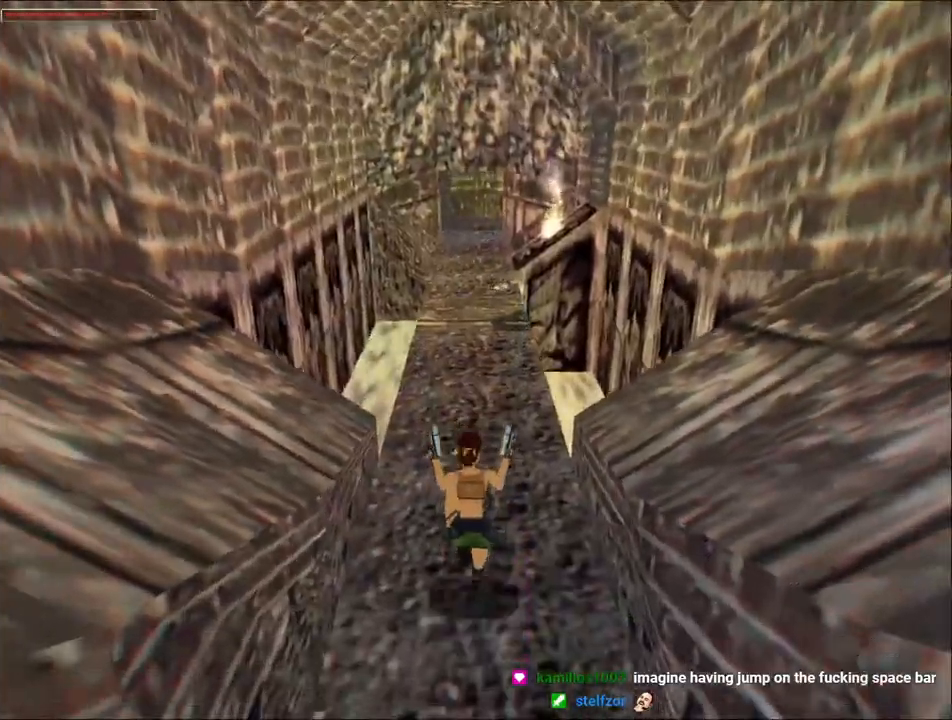
{"keys": ["dash", "up"], "events": []}
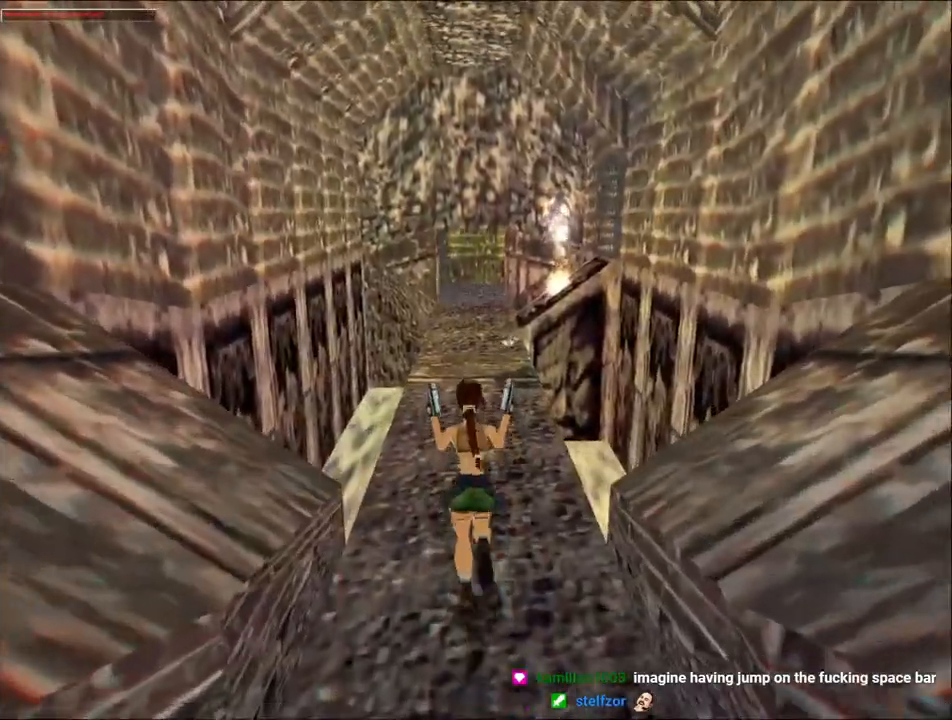
{"keys": ["dash", "up"], "events": []}
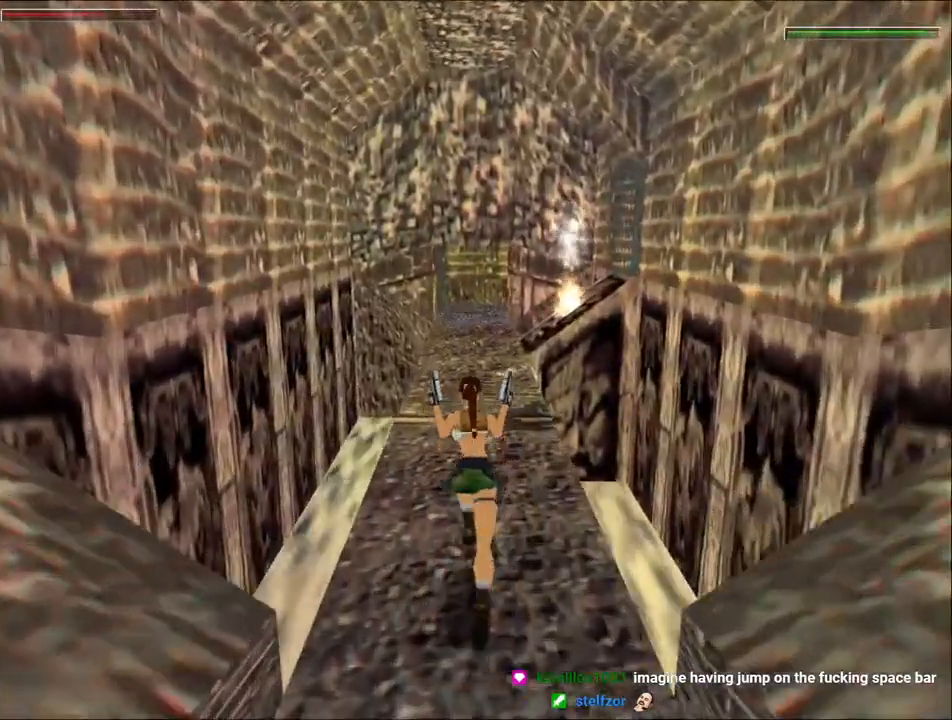
{"keys": ["dash", "up"], "events": []}
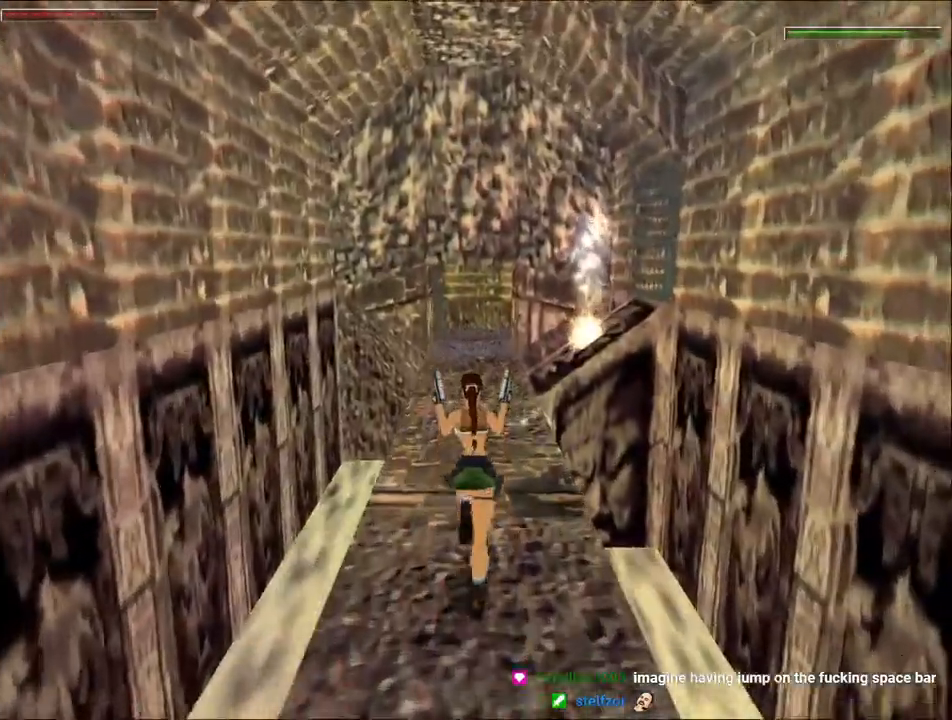
{"keys": ["dash", "up"], "events": []}
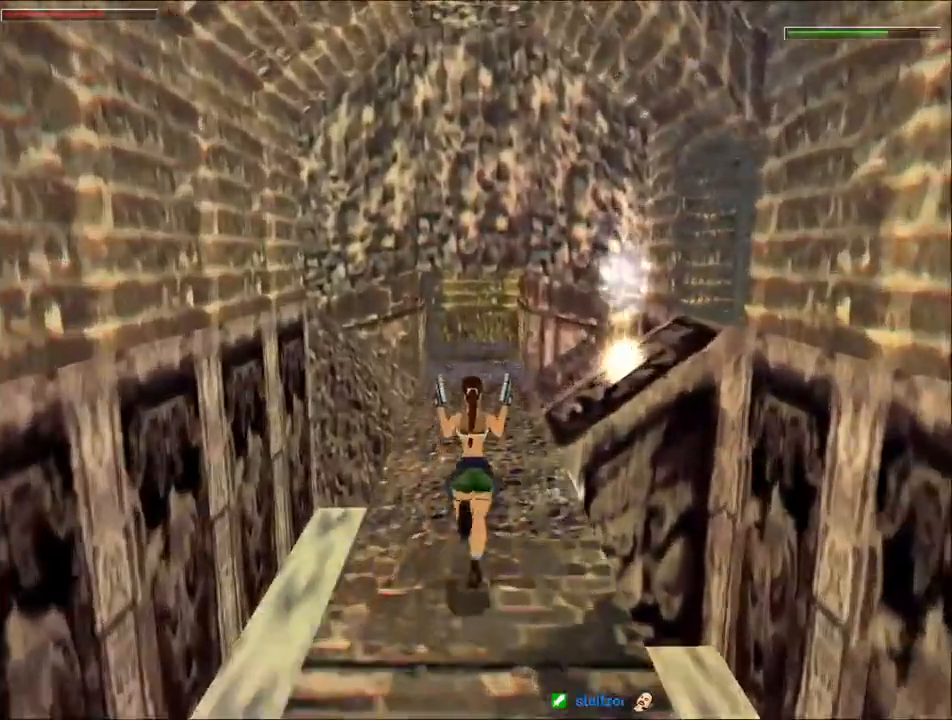
{"keys": ["dash", "up"], "events": []}
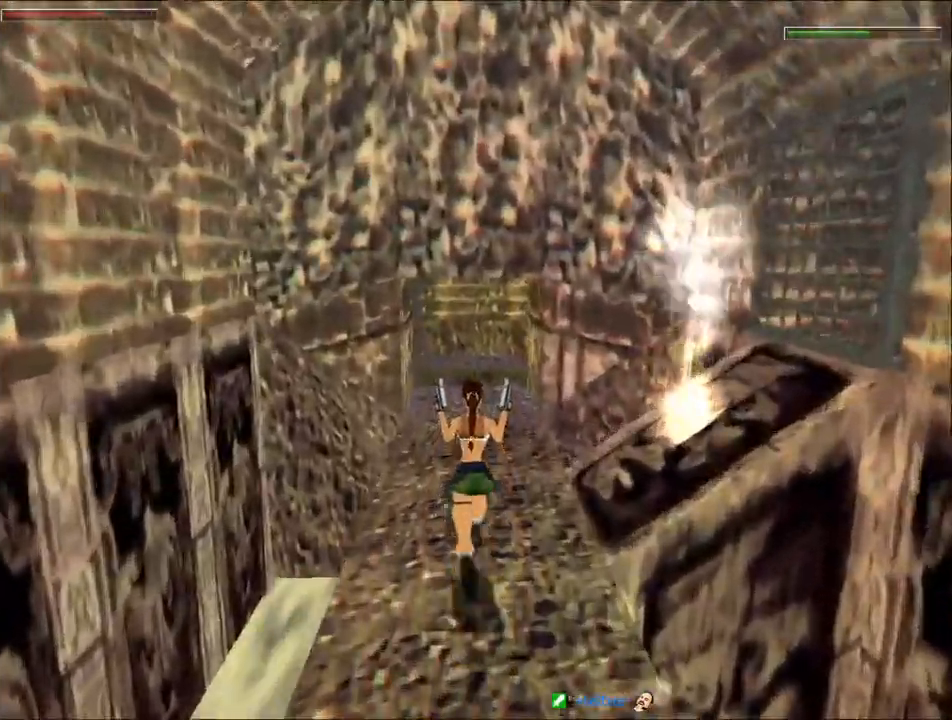
{"keys": ["dash", "up"], "events": []}
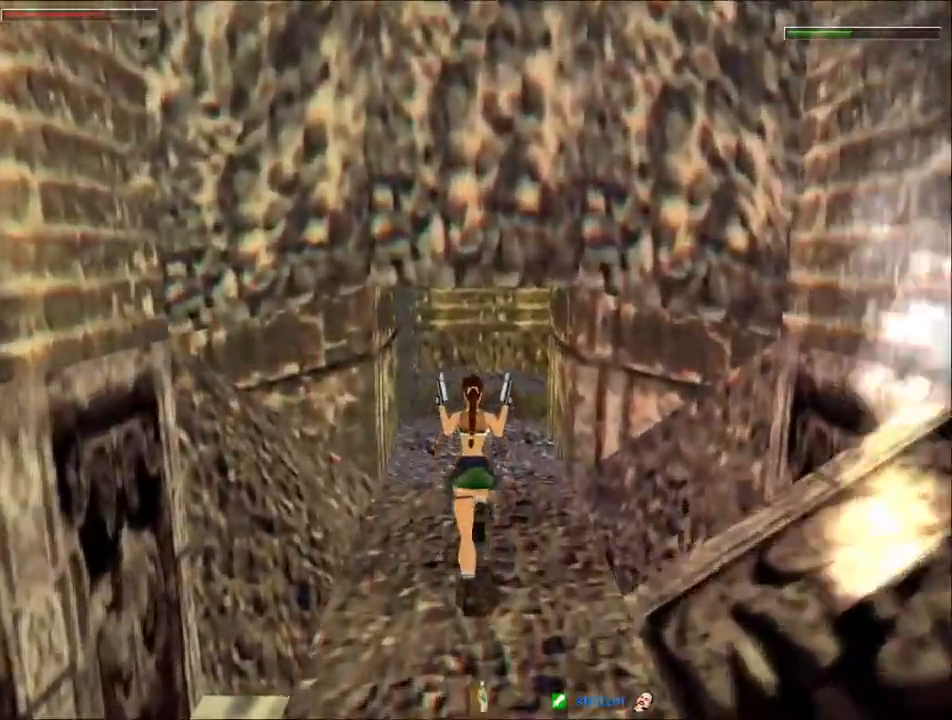
{"keys": ["dash", "right", "up"], "events": [[200, "right", "down"]]}
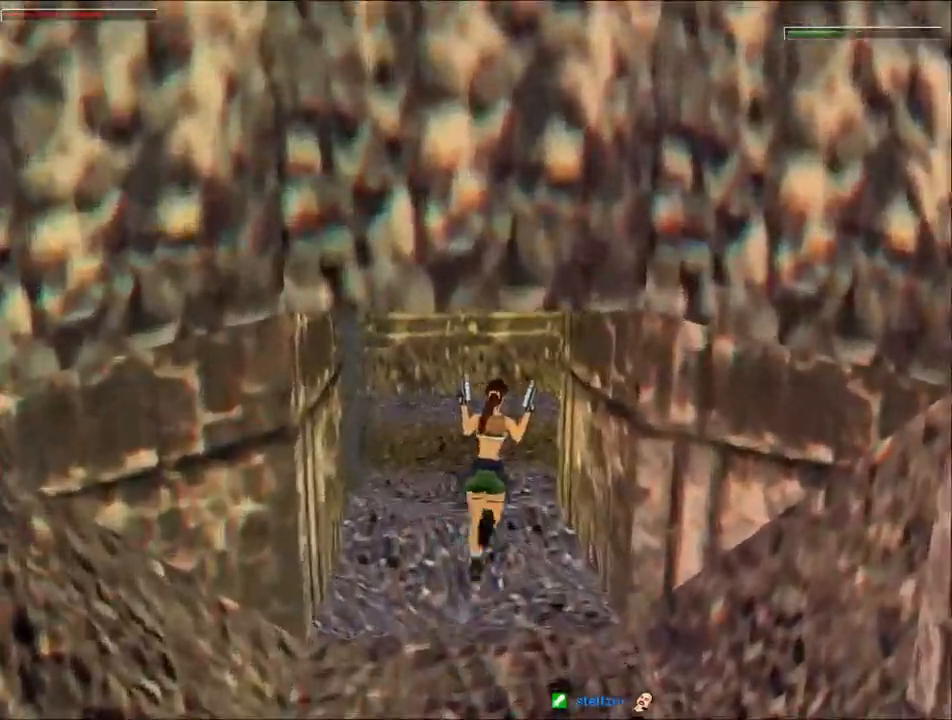
{"keys": ["dash", "right", "up"], "events": []}
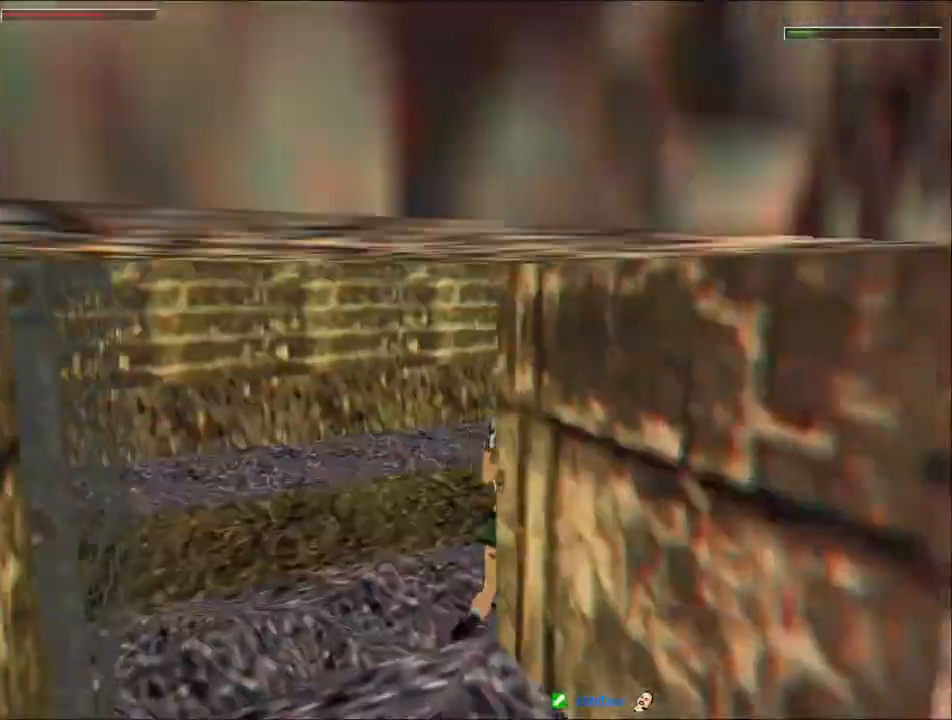
{"keys": ["dash", "jump", "right", "up"], "events": [[400, "jump", "down"]]}
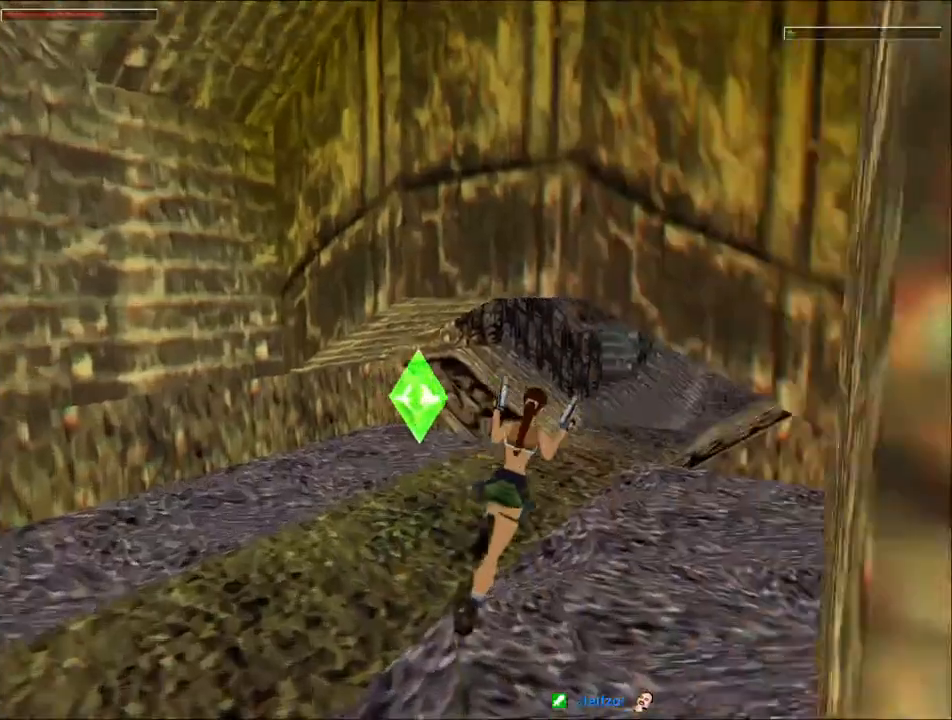
{"keys": ["dash", "jump", "right", "up"], "events": []}
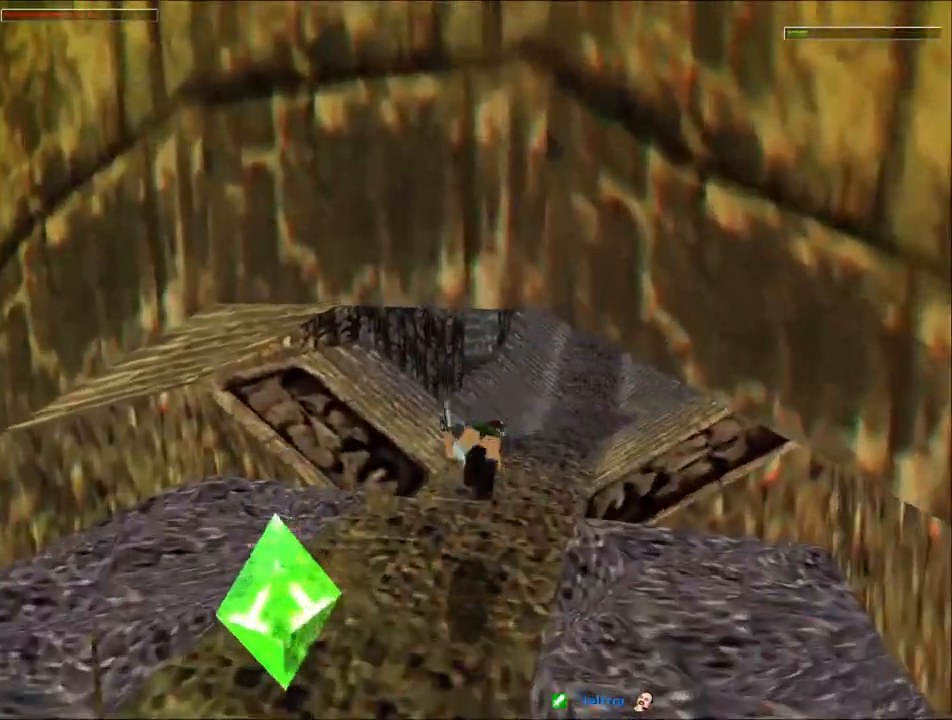
{"keys": ["right", "up"], "events": [[100, "dash", "up"], [100, "jump", "up"], [367, "jump", "down"], [467, "jump", "up"]]}
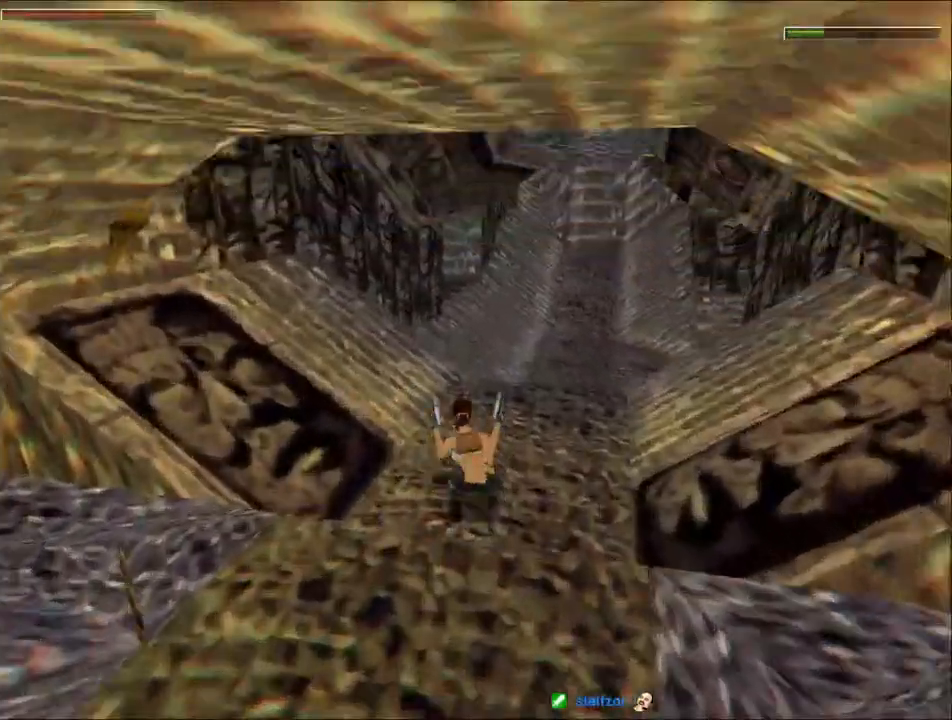
{"keys": ["right", "up"], "events": []}
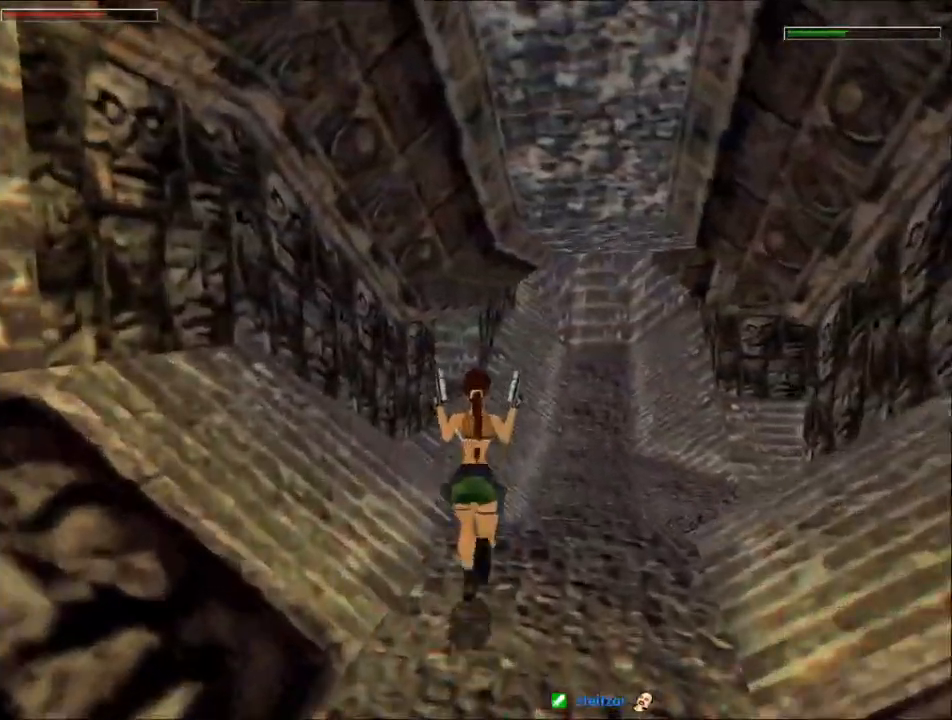
{"keys": ["jump", "right", "up"], "events": [[200, "jump", "down"], [300, "right", "up"], [367, "right", "down"]]}